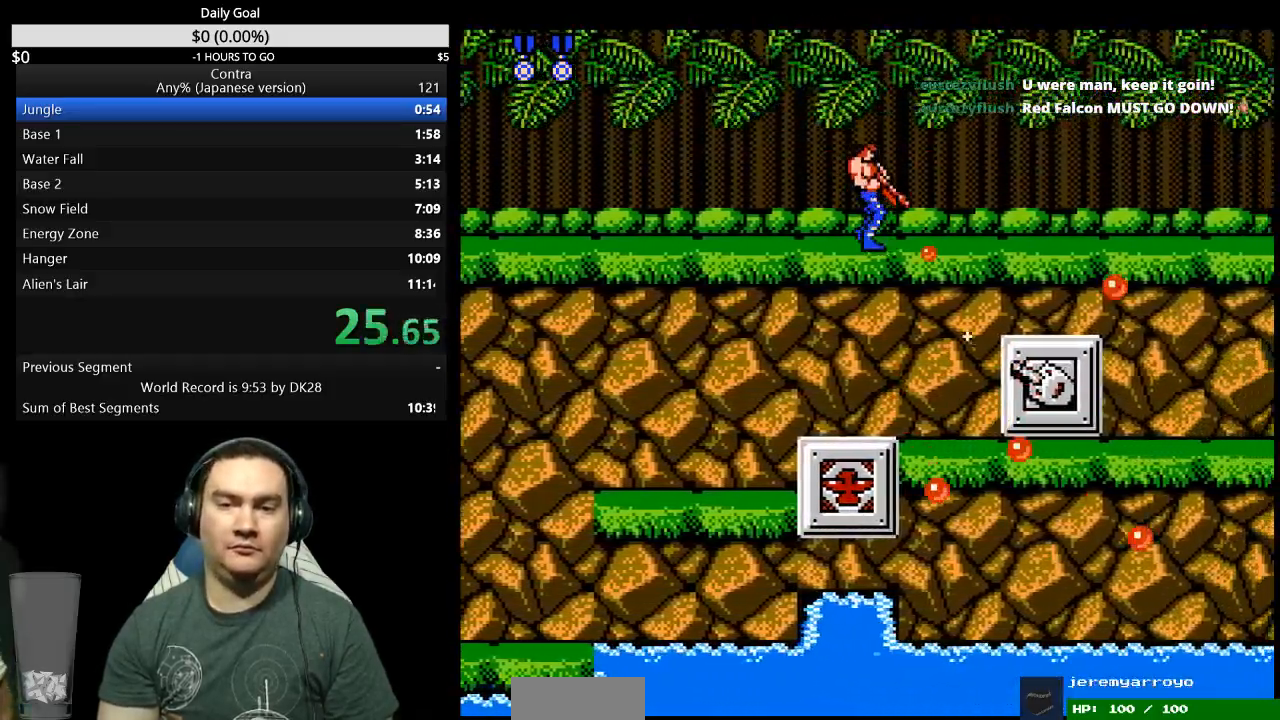
Gameplay with a controller (Nintendo layout); each line is a JSON object with the inputs held at the frame after it. "events" lists button and stick changes between this image and that frame as [ms after this image, input, new state], when the widget could be followed in between. Not read: L3 R3 START.
{"buttons": ["DPAD_DOWN", "DPAD_RIGHT"], "events": [[33, "B", "down"], [67, "B", "up"], [133, "B", "down"], [200, "B", "up"], [267, "B", "down"], [333, "B", "up"], [400, "B", "down"], [433, "B", "up"]]}
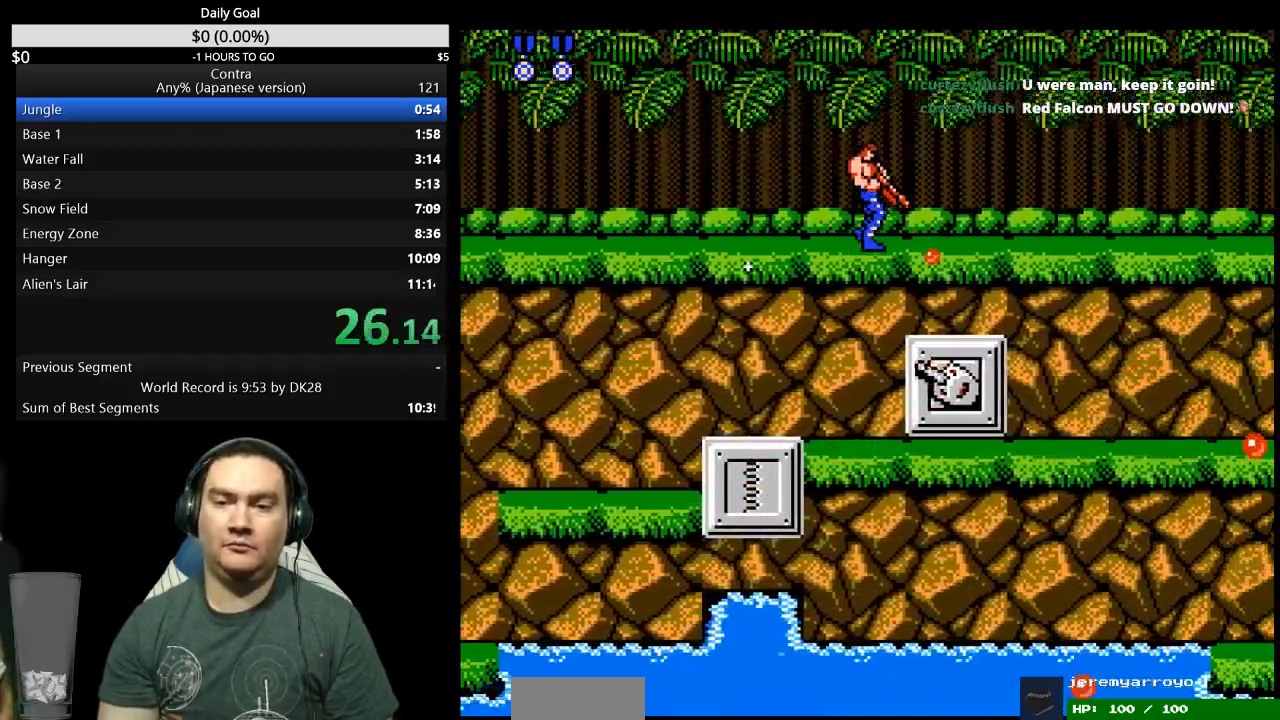
{"buttons": ["B", "DPAD_DOWN", "DPAD_RIGHT"], "events": [[33, "B", "down"], [67, "B", "up"], [133, "B", "down"], [200, "B", "up"], [267, "B", "down"], [333, "B", "up"], [500, "B", "down"]]}
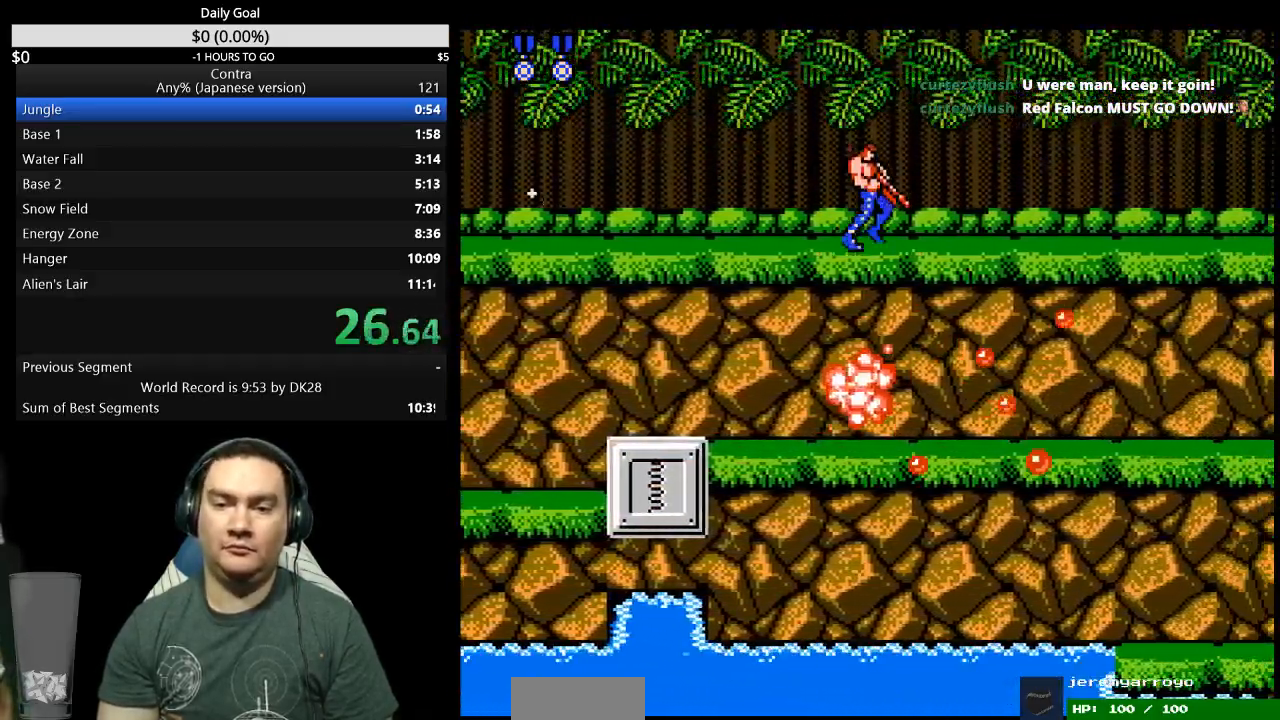
{"buttons": ["B", "DPAD_RIGHT"], "events": [[67, "B", "up"], [133, "B", "down"], [133, "DPAD_DOWN", "up"], [167, "B", "up"], [233, "B", "down"], [300, "B", "up"], [367, "B", "down"], [433, "B", "up"], [500, "B", "down"]]}
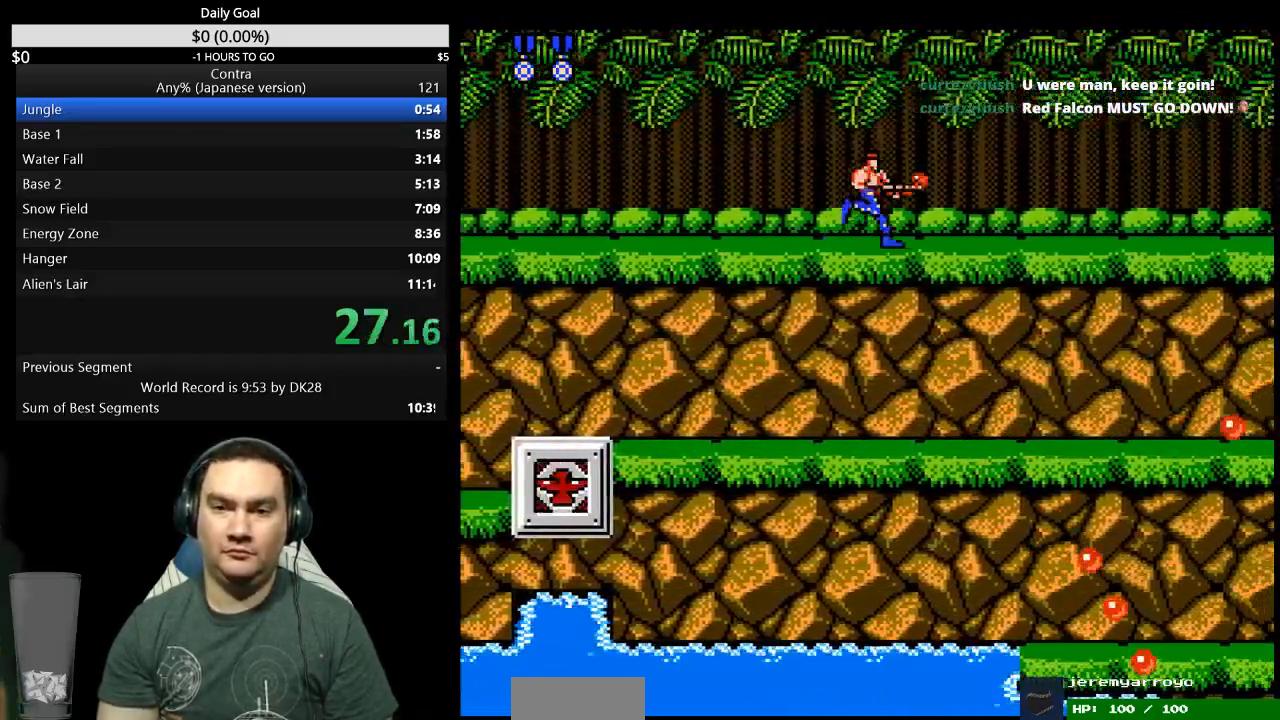
{"buttons": ["B", "DPAD_DOWN", "DPAD_RIGHT"], "events": [[33, "DPAD_DOWN", "down"], [67, "B", "up"], [233, "B", "down"], [300, "B", "up"], [467, "B", "down"], [467, "DPAD_DOWN", "up"], [500, "DPAD_DOWN", "down"]]}
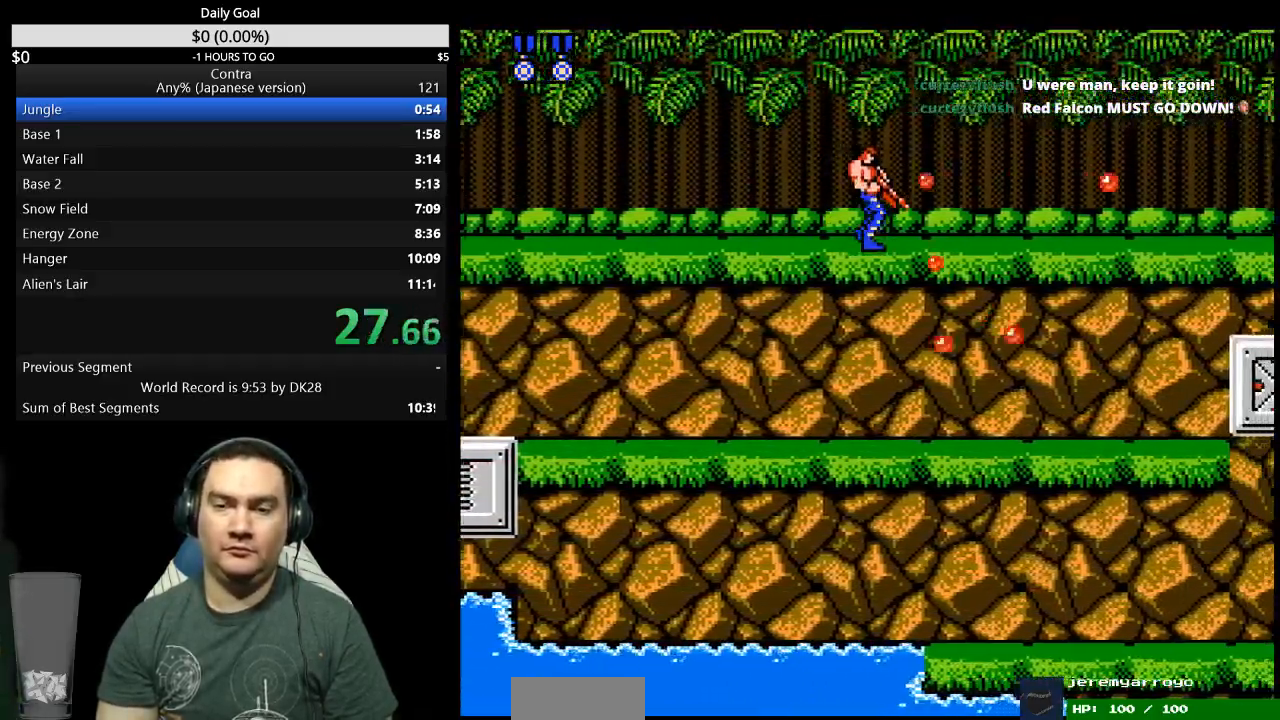
{"buttons": ["B", "DPAD_DOWN", "DPAD_RIGHT"], "events": [[33, "B", "up"], [100, "B", "down"], [167, "B", "up"], [333, "B", "down"], [400, "B", "up"], [467, "B", "down"]]}
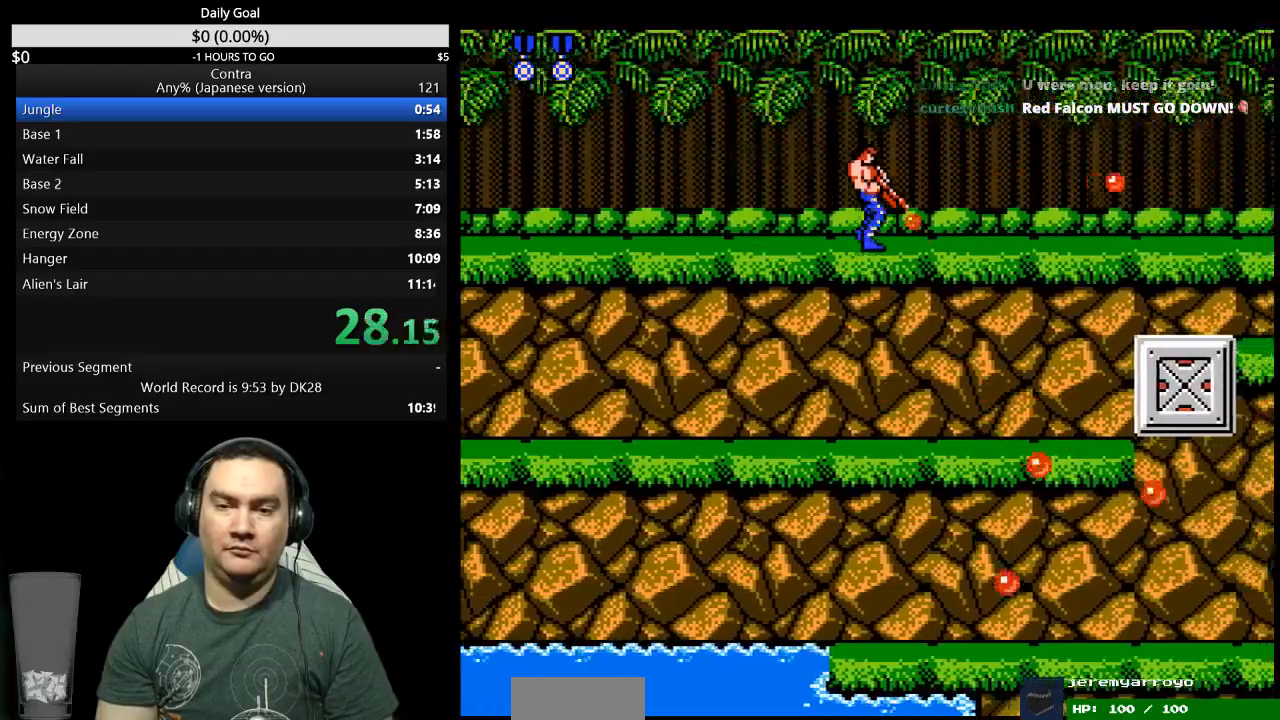
{"buttons": ["DPAD_DOWN", "DPAD_RIGHT"], "events": [[33, "B", "up"], [200, "B", "down"], [267, "B", "up"], [333, "B", "down"], [400, "B", "up"]]}
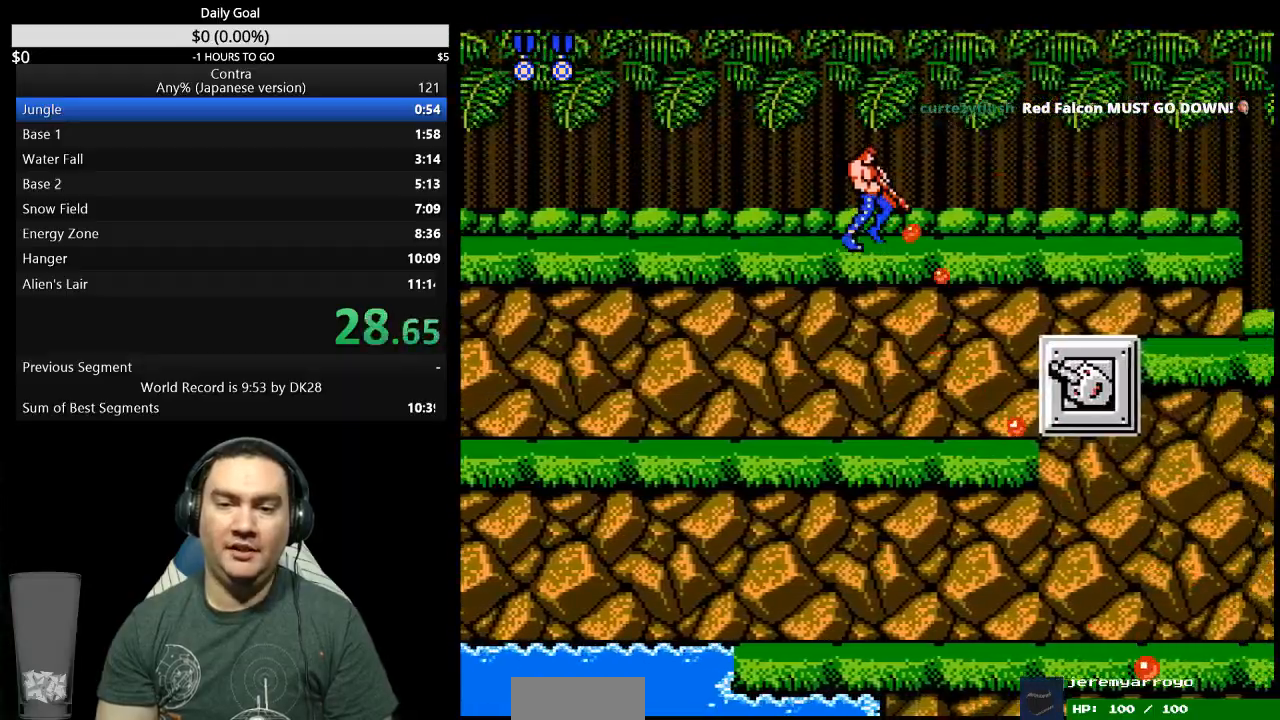
{"buttons": ["DPAD_DOWN", "DPAD_RIGHT"], "events": [[67, "B", "down"], [133, "B", "up"], [433, "B", "down"], [500, "B", "up"]]}
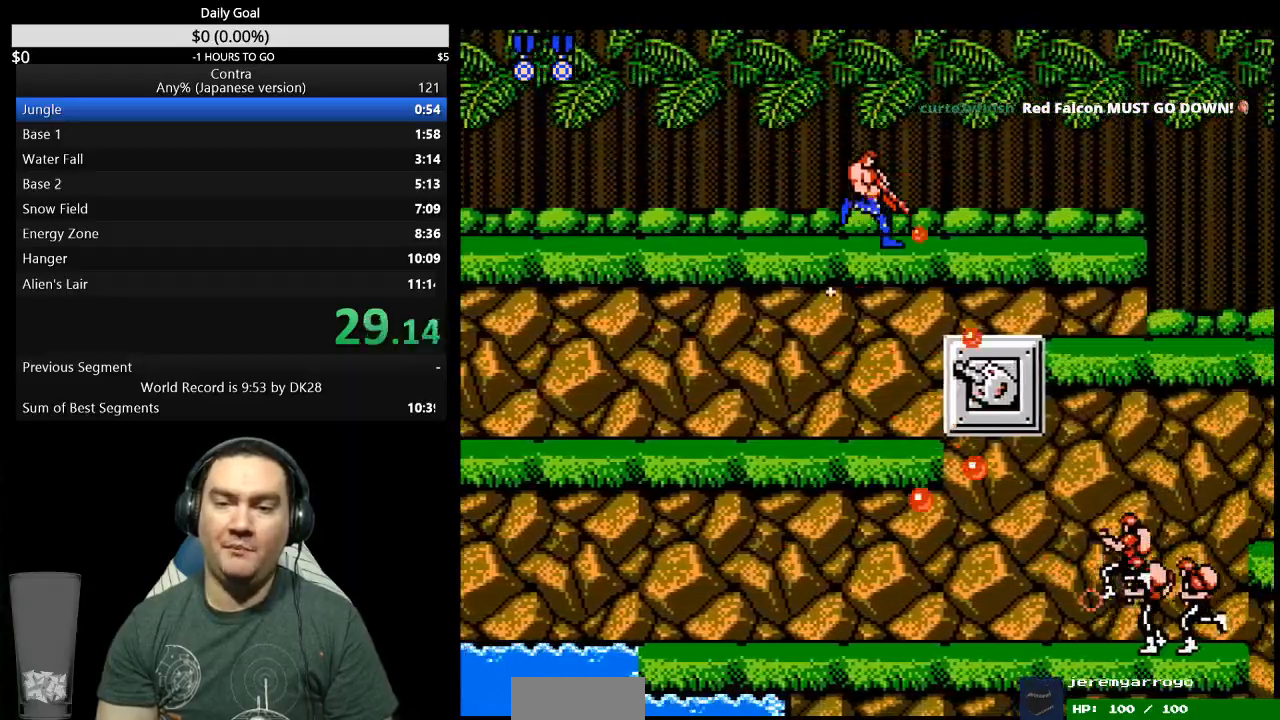
{"buttons": ["DPAD_DOWN", "DPAD_RIGHT"], "events": [[167, "B", "down"], [233, "B", "up"], [267, "B", "down"], [300, "B", "up"], [400, "B", "down"], [467, "B", "up"]]}
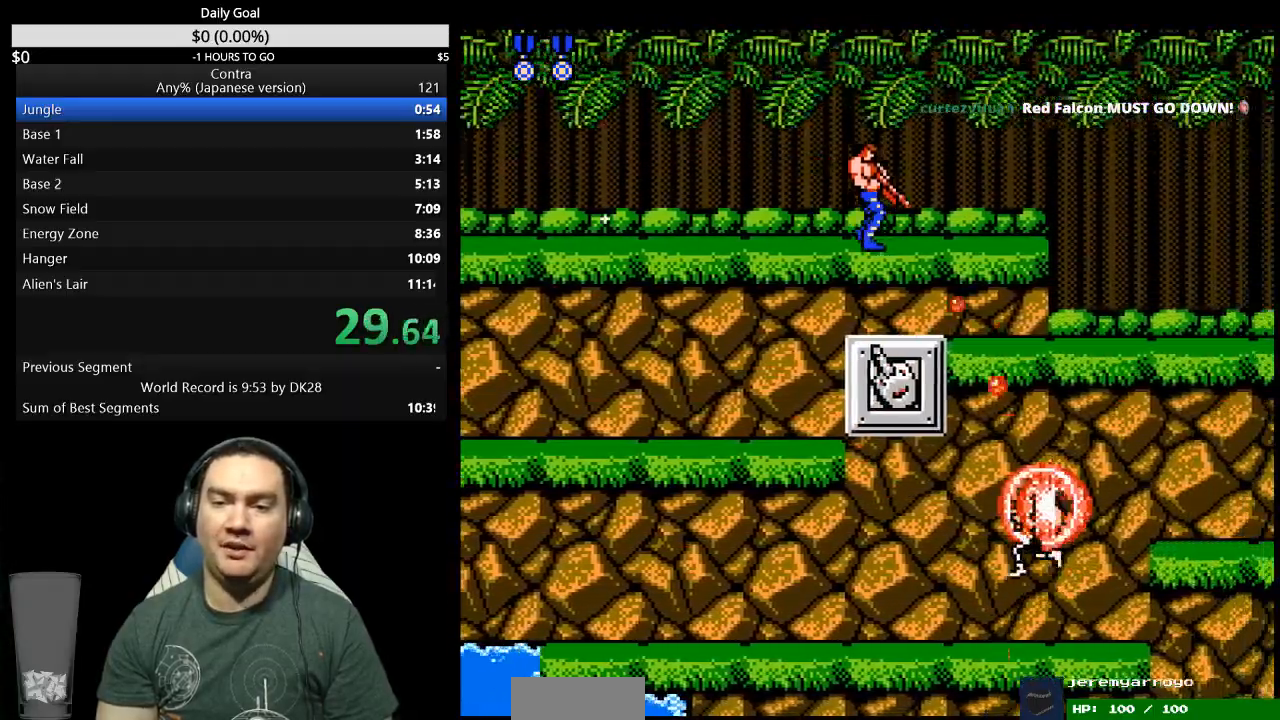
{"buttons": ["DPAD_DOWN", "DPAD_RIGHT"], "events": [[33, "B", "down"], [100, "B", "up"], [167, "B", "down"], [200, "B", "up"], [267, "B", "down"], [333, "B", "up"], [400, "B", "down"], [467, "B", "up"]]}
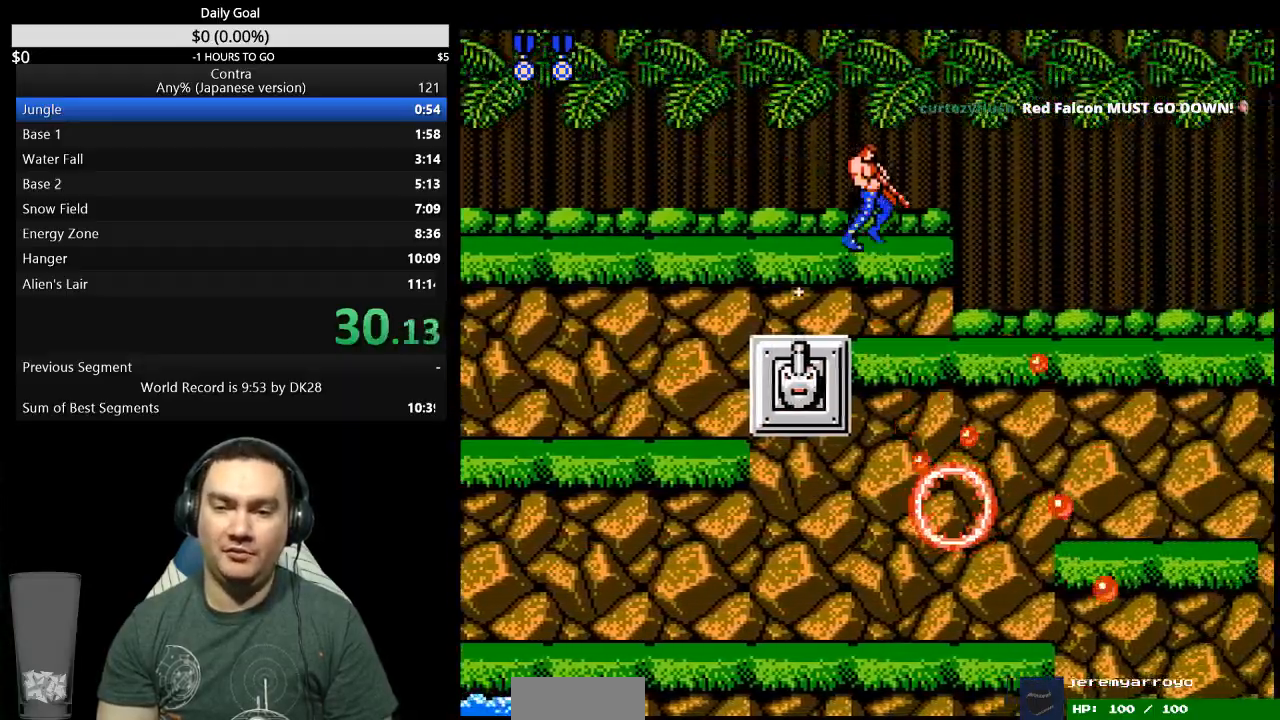
{"buttons": ["DPAD_RIGHT"], "events": [[67, "B", "down"], [100, "B", "up"], [100, "DPAD_DOWN", "up"], [167, "B", "down"], [200, "B", "up"], [267, "B", "down"], [333, "B", "up"], [400, "B", "down"], [467, "B", "up"]]}
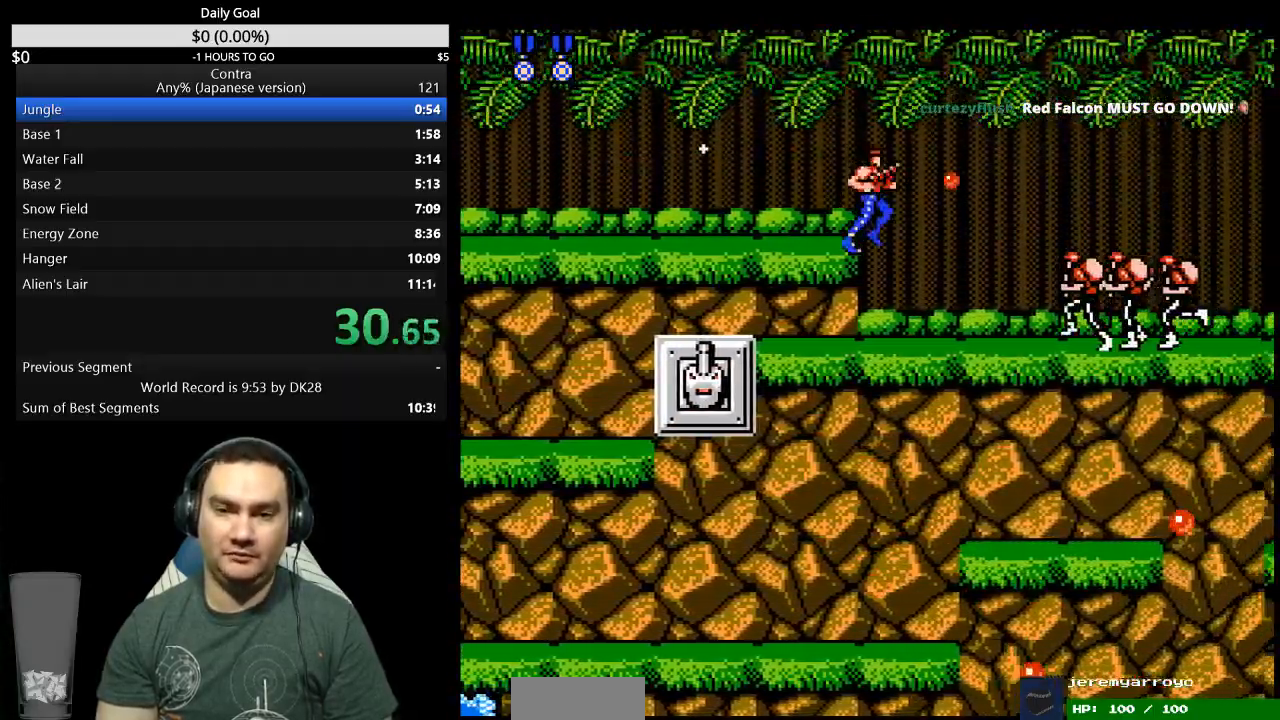
{"buttons": ["DPAD_RIGHT"], "events": [[67, "B", "down"], [100, "B", "up"], [167, "B", "down"], [233, "B", "up"], [300, "B", "down"], [367, "B", "up"], [433, "B", "down"], [500, "B", "up"]]}
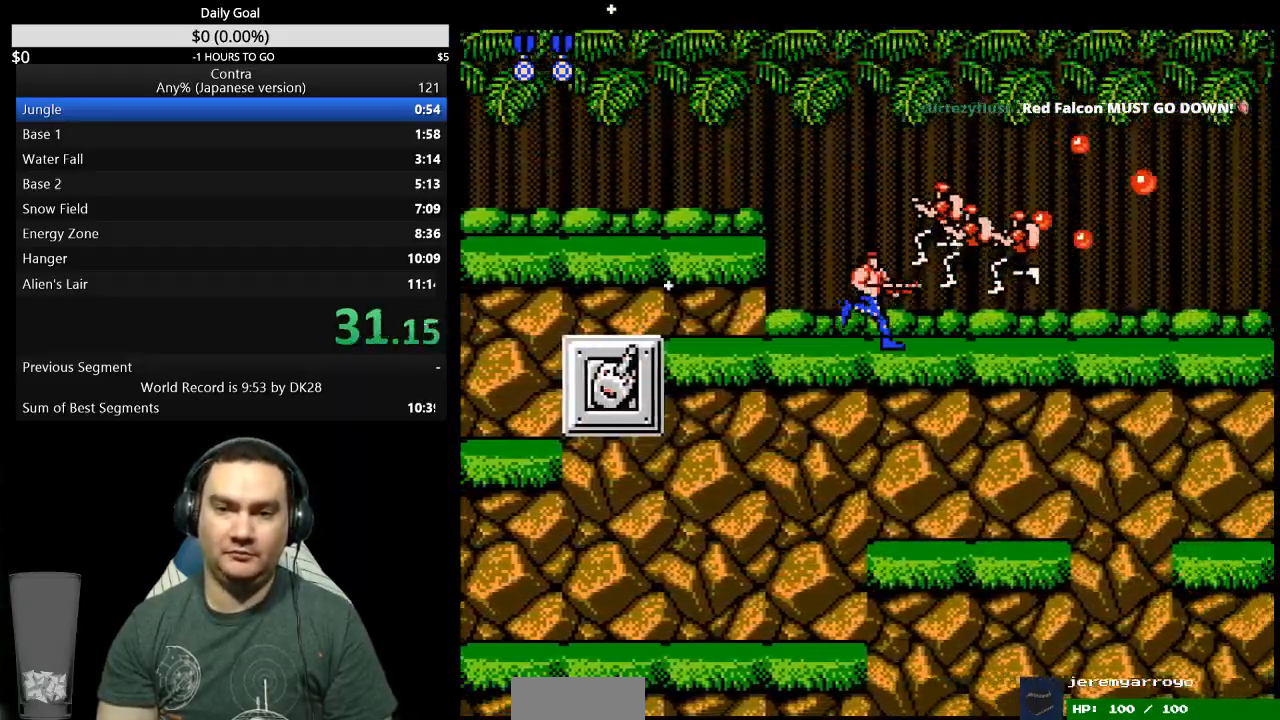
{"buttons": ["B", "DPAD_DOWN", "DPAD_RIGHT"], "events": [[67, "B", "down"], [133, "B", "up"], [200, "B", "down"], [267, "B", "up"], [367, "B", "down"], [400, "B", "up"], [467, "DPAD_DOWN", "down"], [500, "B", "down"]]}
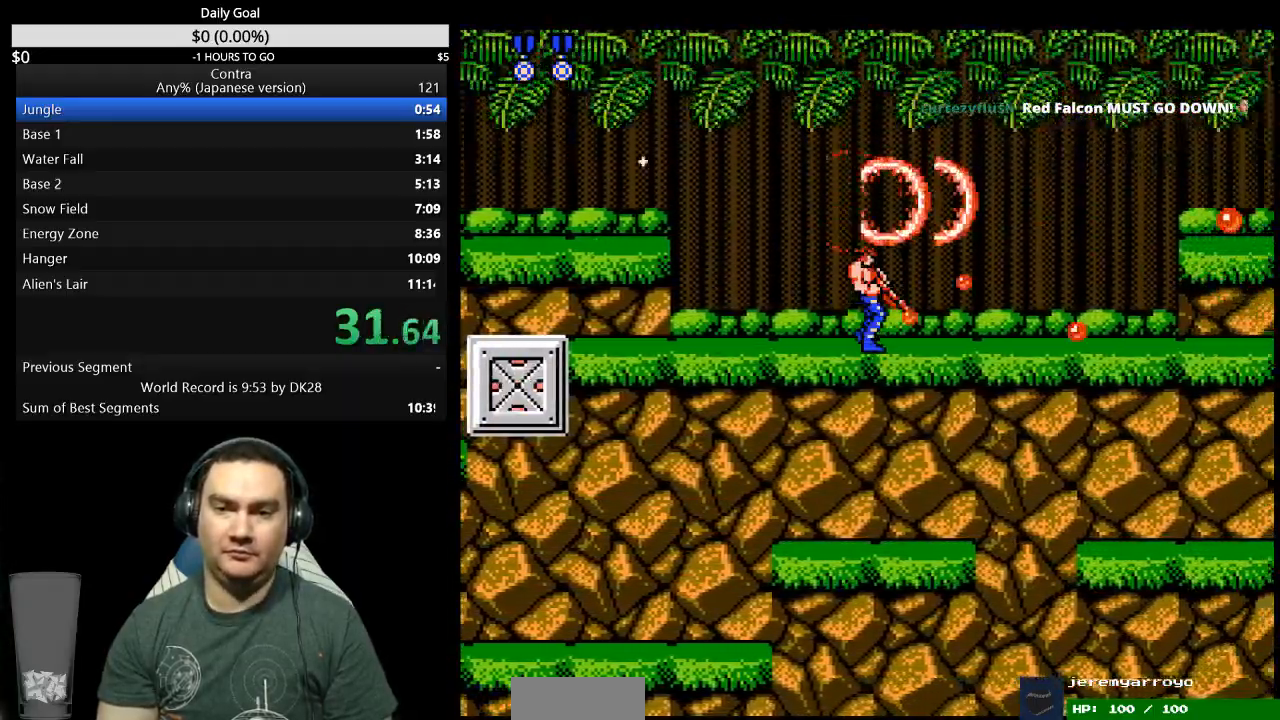
{"buttons": ["DPAD_DOWN", "DPAD_RIGHT"], "events": [[67, "B", "up"], [133, "B", "down"], [167, "B", "up"], [267, "B", "down"], [333, "B", "up"], [400, "B", "down"], [467, "B", "up"]]}
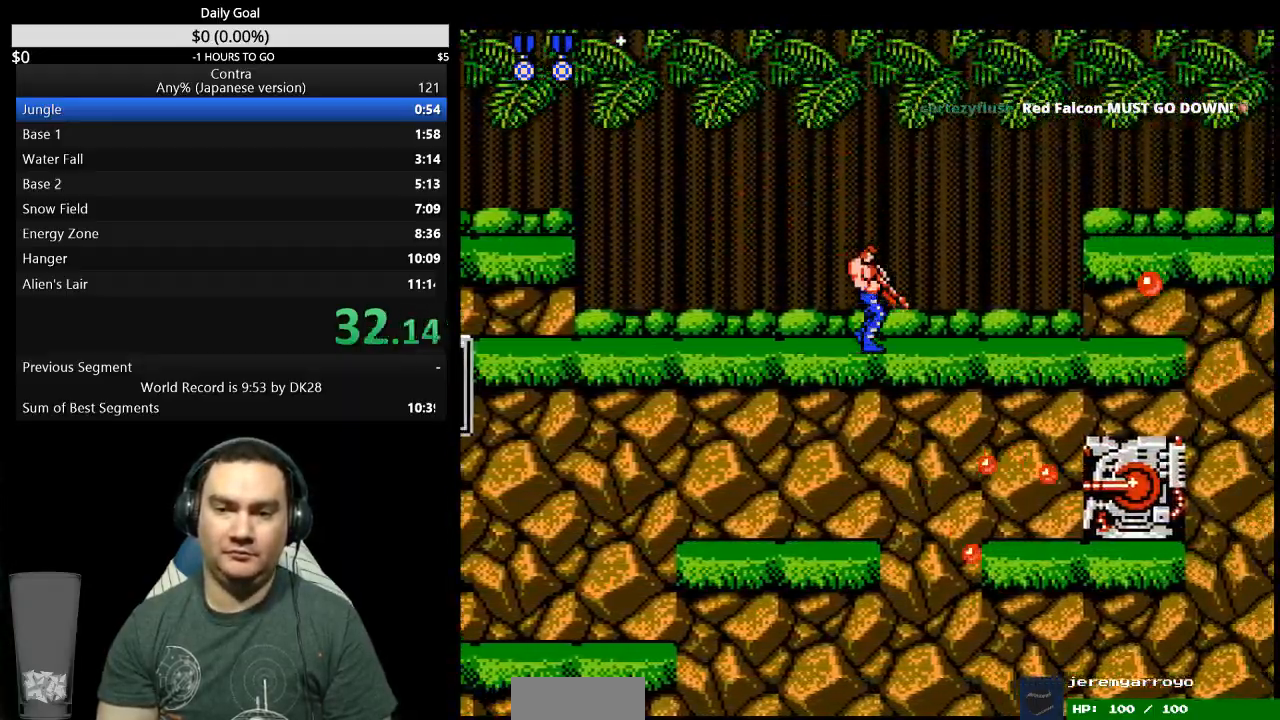
{"buttons": ["DPAD_DOWN", "DPAD_RIGHT"], "events": [[67, "B", "down"], [100, "B", "up"], [167, "B", "down"], [200, "B", "up"], [300, "B", "down"], [367, "B", "up"], [400, "B", "down"], [467, "B", "up"]]}
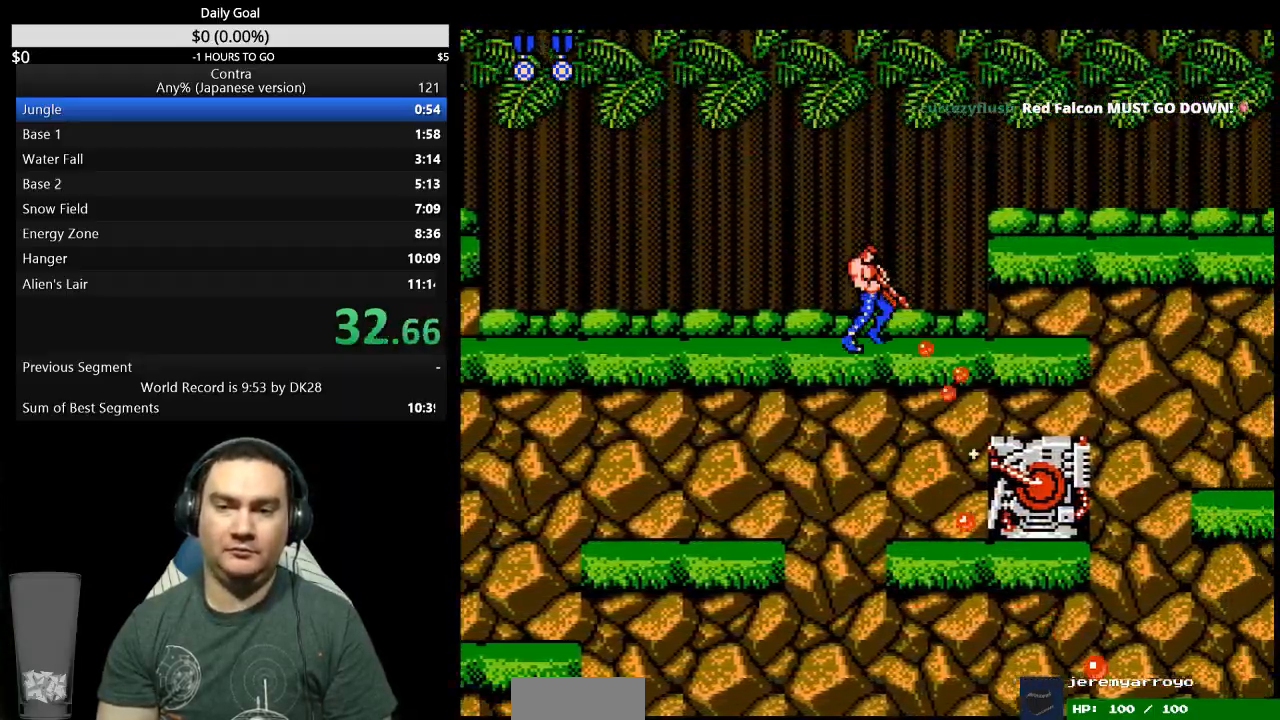
{"buttons": [], "events": [[33, "B", "down"], [167, "B", "up"], [233, "A", "down"], [233, "B", "down"], [300, "A", "up"], [300, "B", "up"], [400, "DPAD_DOWN", "up"], [433, "DPAD_RIGHT", "up"]]}
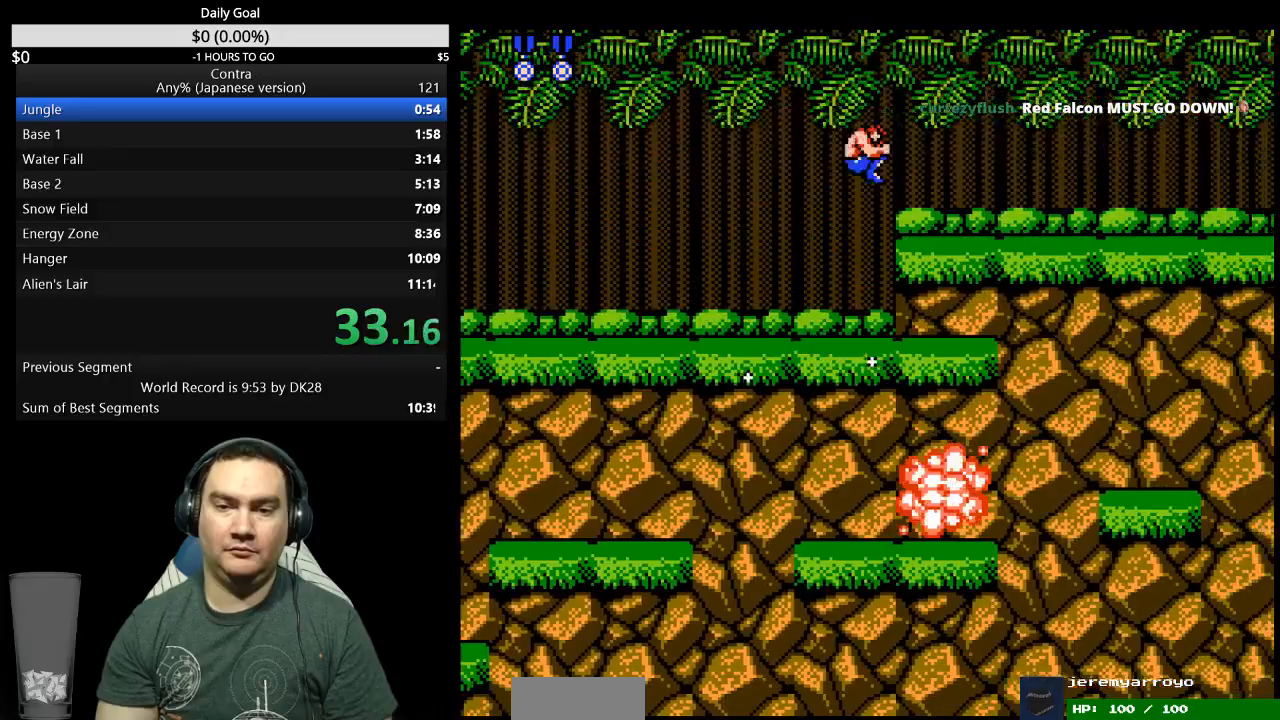
{"buttons": ["DPAD_RIGHT"], "events": [[33, "DPAD_RIGHT", "down"], [67, "B", "down"], [133, "B", "up"], [200, "B", "down"], [233, "B", "up"], [300, "B", "down"], [333, "B", "up"], [433, "B", "down"], [500, "B", "up"]]}
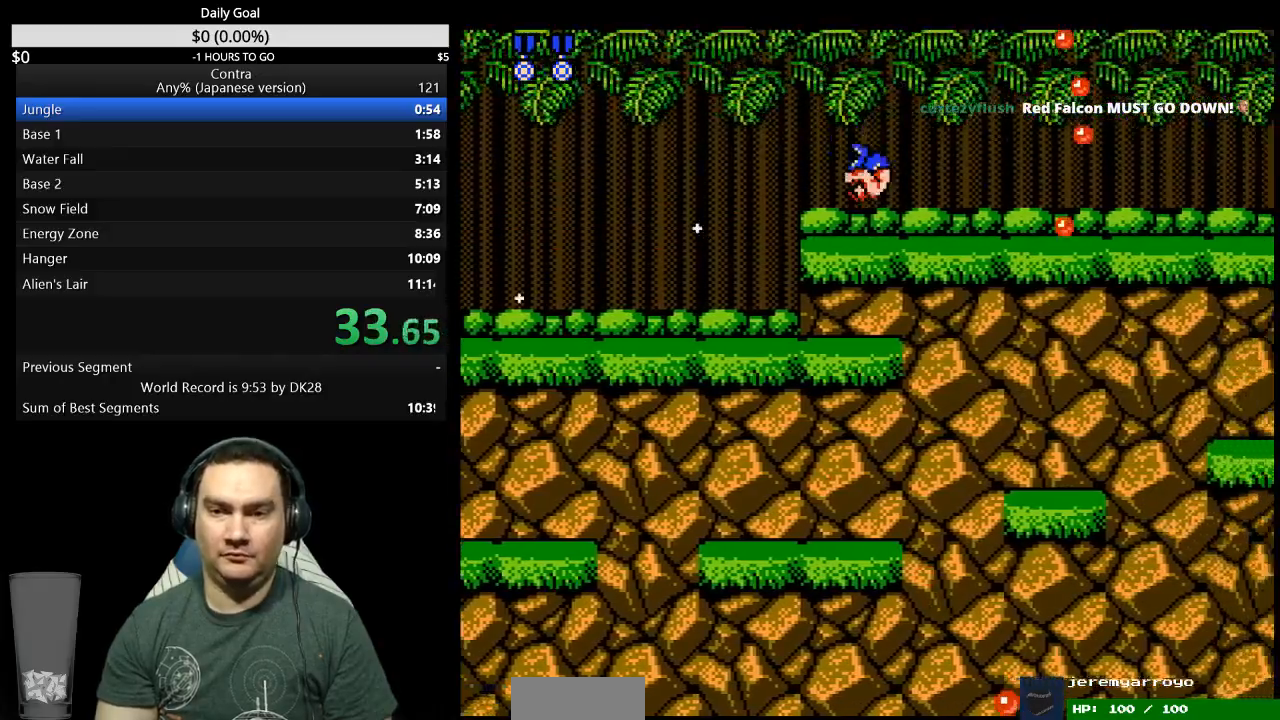
{"buttons": ["DPAD_RIGHT"], "events": [[67, "B", "down"], [133, "B", "up"], [200, "B", "down"], [233, "B", "up"], [300, "B", "down"], [367, "B", "up"], [433, "B", "down"], [500, "B", "up"]]}
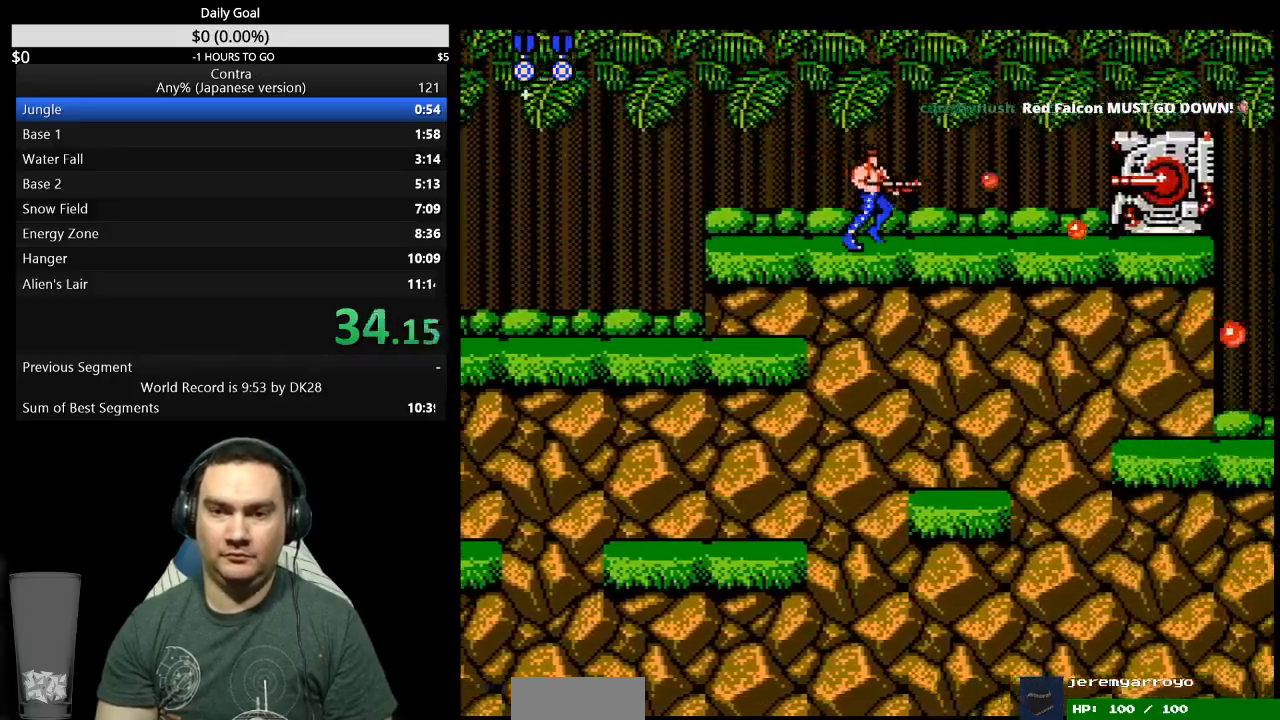
{"buttons": ["B", "DPAD_RIGHT"], "events": [[67, "B", "down"], [133, "B", "up"], [200, "B", "down"], [267, "B", "up"], [333, "B", "down"], [400, "B", "up"], [467, "B", "down"]]}
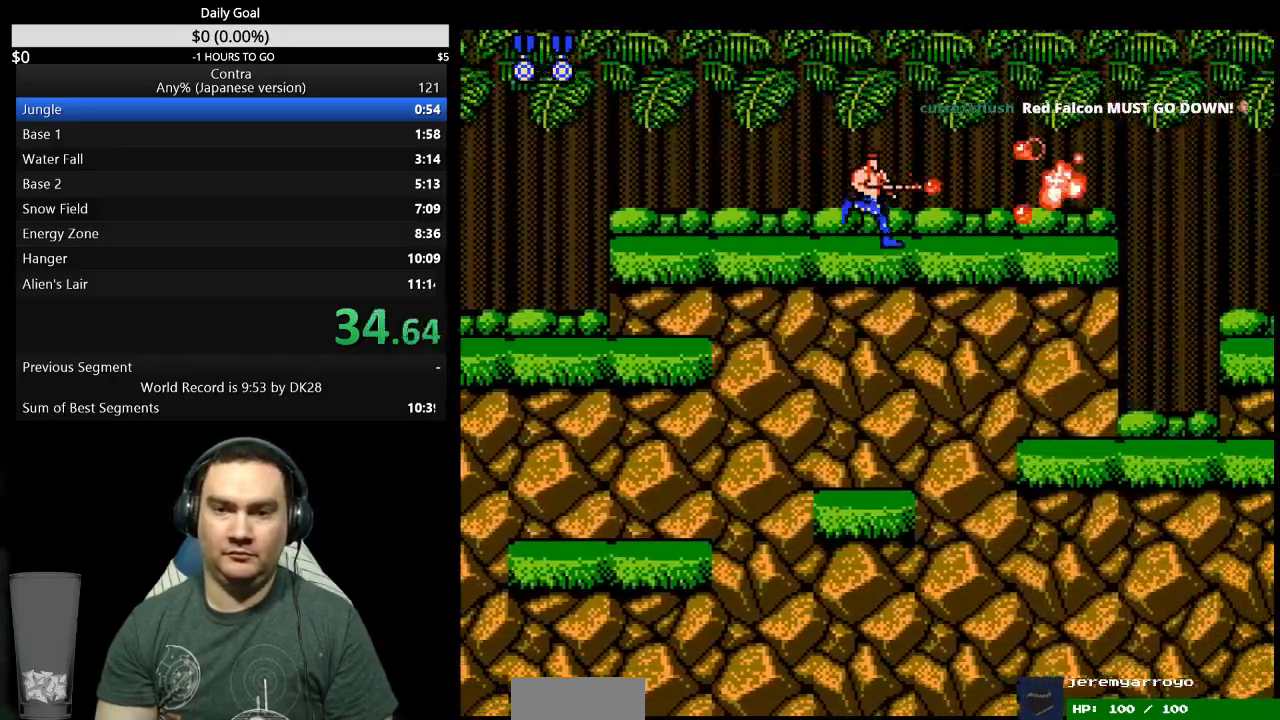
{"buttons": ["DPAD_RIGHT"], "events": [[67, "B", "up"], [133, "B", "down"], [200, "B", "up"], [267, "B", "down"], [333, "B", "up"], [400, "B", "down"], [467, "B", "up"]]}
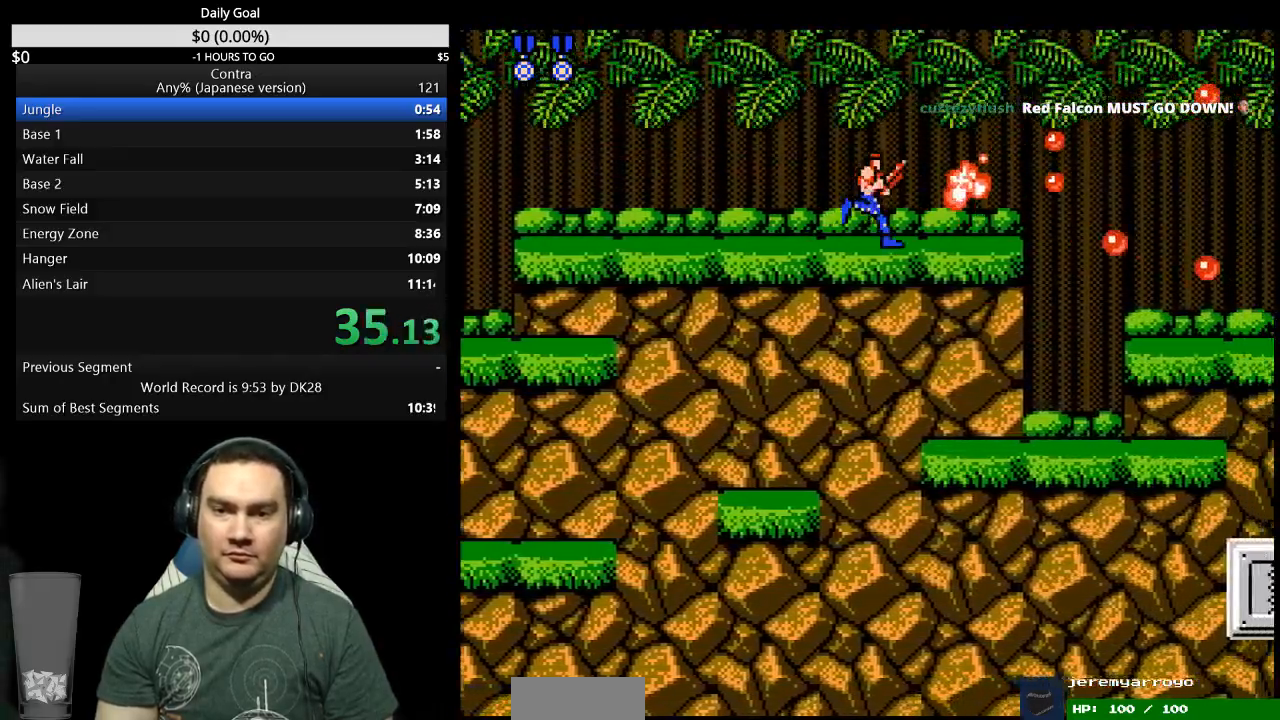
{"buttons": ["A", "DPAD_RIGHT"], "events": [[33, "B", "down"], [100, "B", "up"], [133, "B", "down"], [233, "B", "up"], [500, "A", "down"]]}
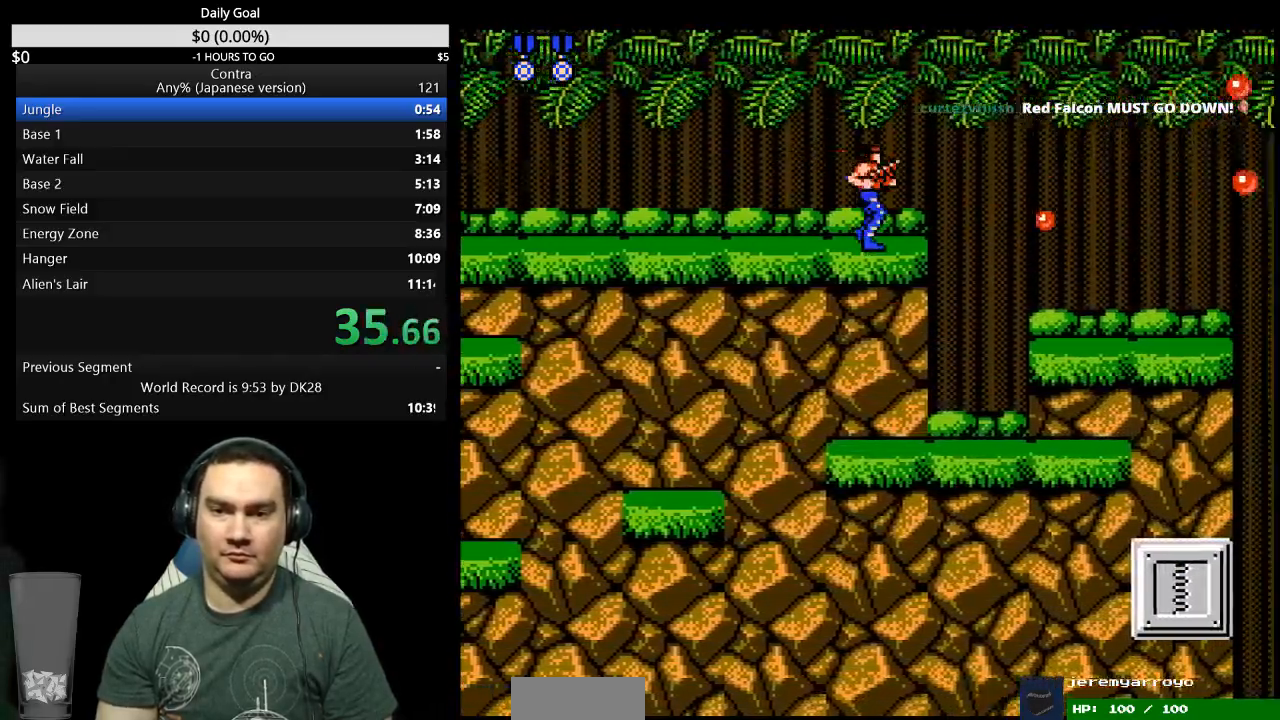
{"buttons": ["B", "DPAD_DOWN", "DPAD_RIGHT"], "events": [[67, "DPAD_DOWN", "down"], [100, "A", "up"], [200, "B", "down"], [267, "B", "up"], [333, "B", "down"], [400, "B", "up"], [467, "B", "down"]]}
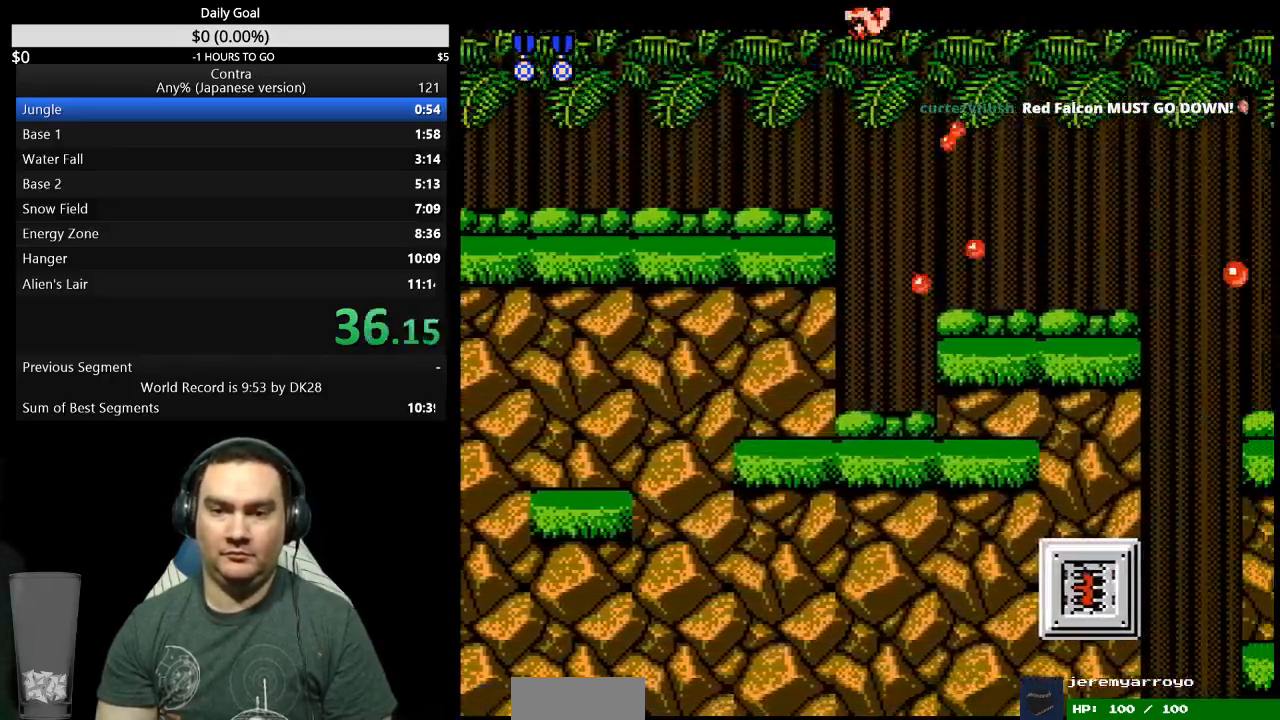
{"buttons": ["DPAD_RIGHT"], "events": [[33, "B", "up"], [133, "B", "down"], [200, "B", "up"], [300, "DPAD_DOWN", "up"], [367, "B", "down"], [433, "B", "up"]]}
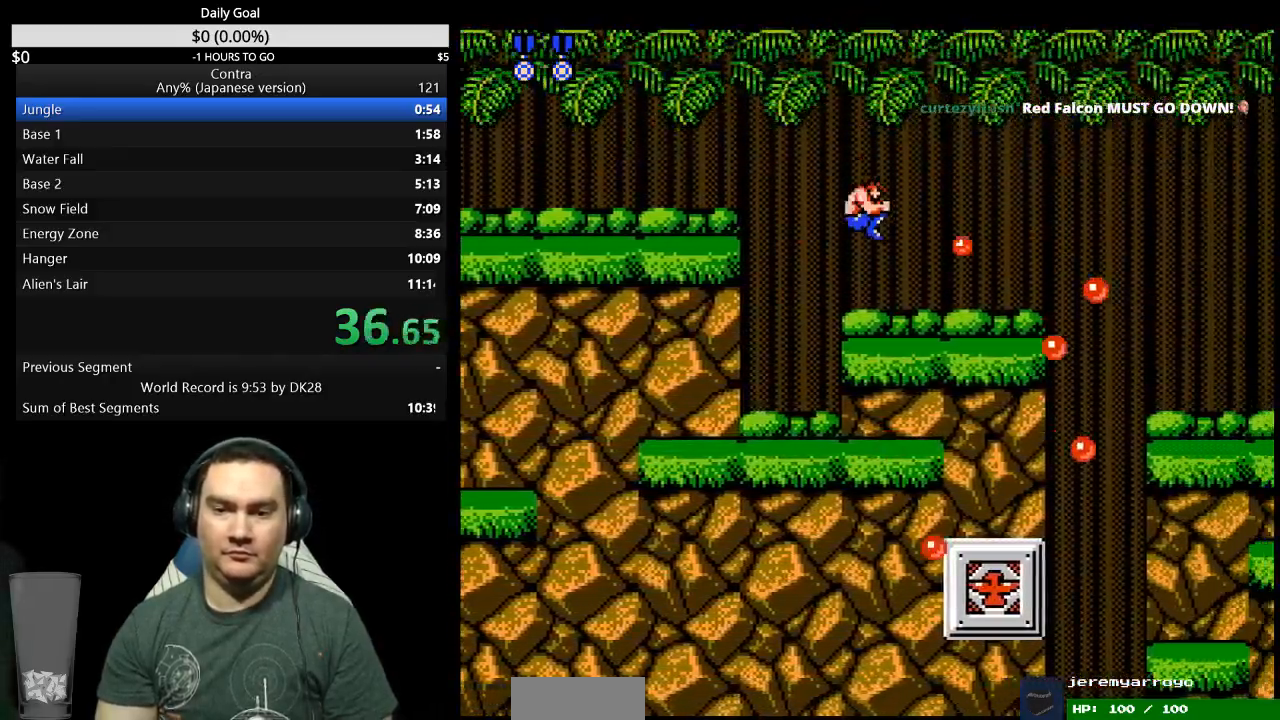
{"buttons": ["B", "DPAD_RIGHT"], "events": [[33, "B", "down"], [67, "B", "up"], [200, "B", "down"], [233, "B", "up"], [300, "B", "down"], [400, "B", "up"], [467, "B", "down"]]}
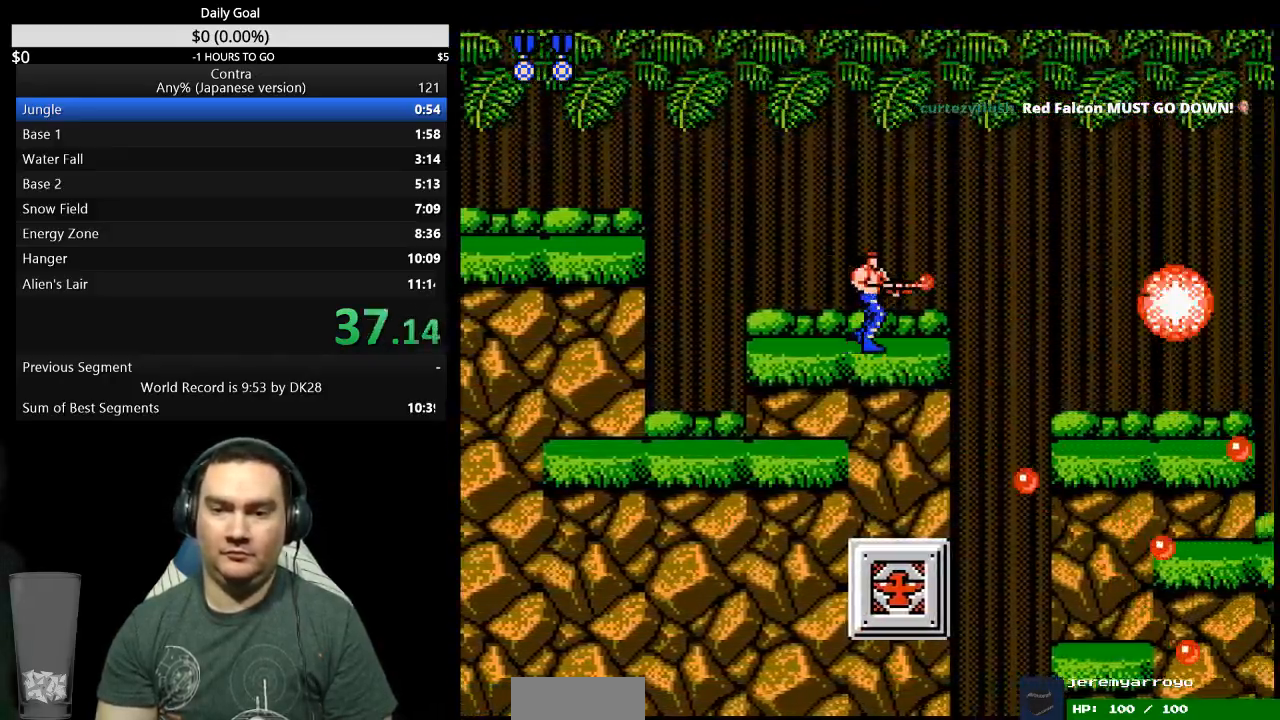
{"buttons": ["DPAD_RIGHT"], "events": [[33, "B", "up"], [133, "B", "down"], [200, "B", "up"]]}
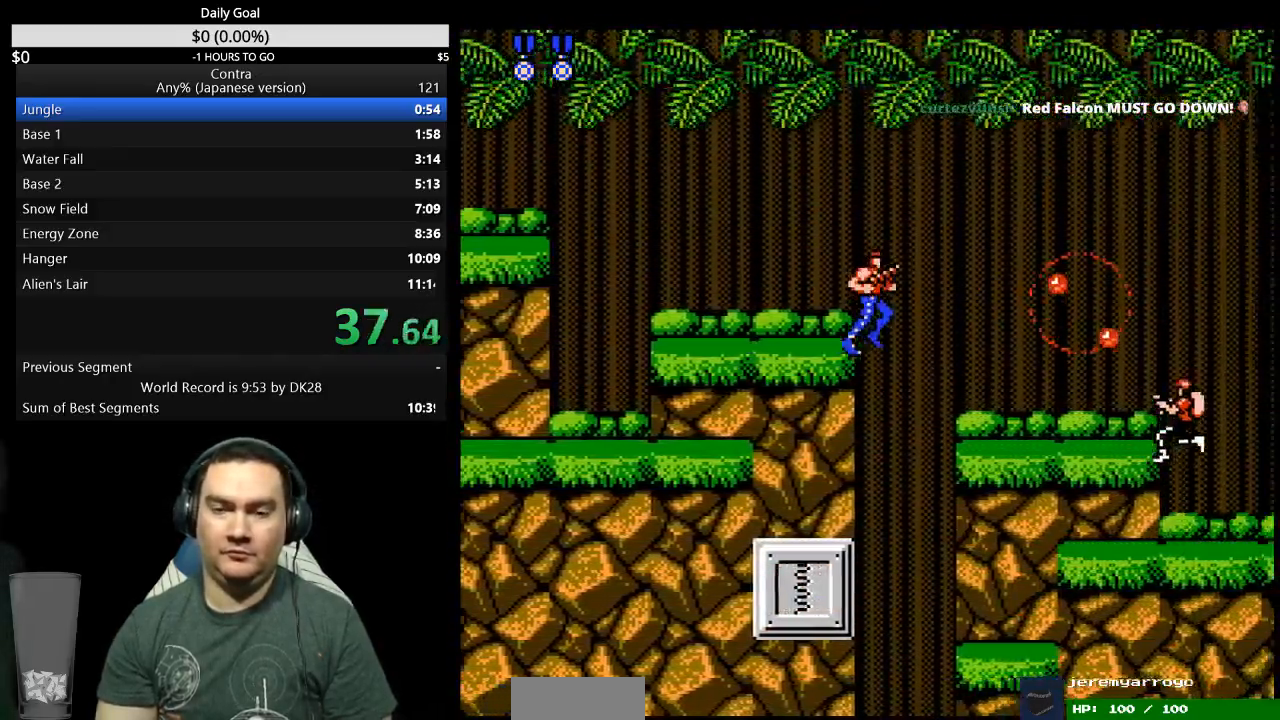
{"buttons": ["DPAD_RIGHT"], "events": []}
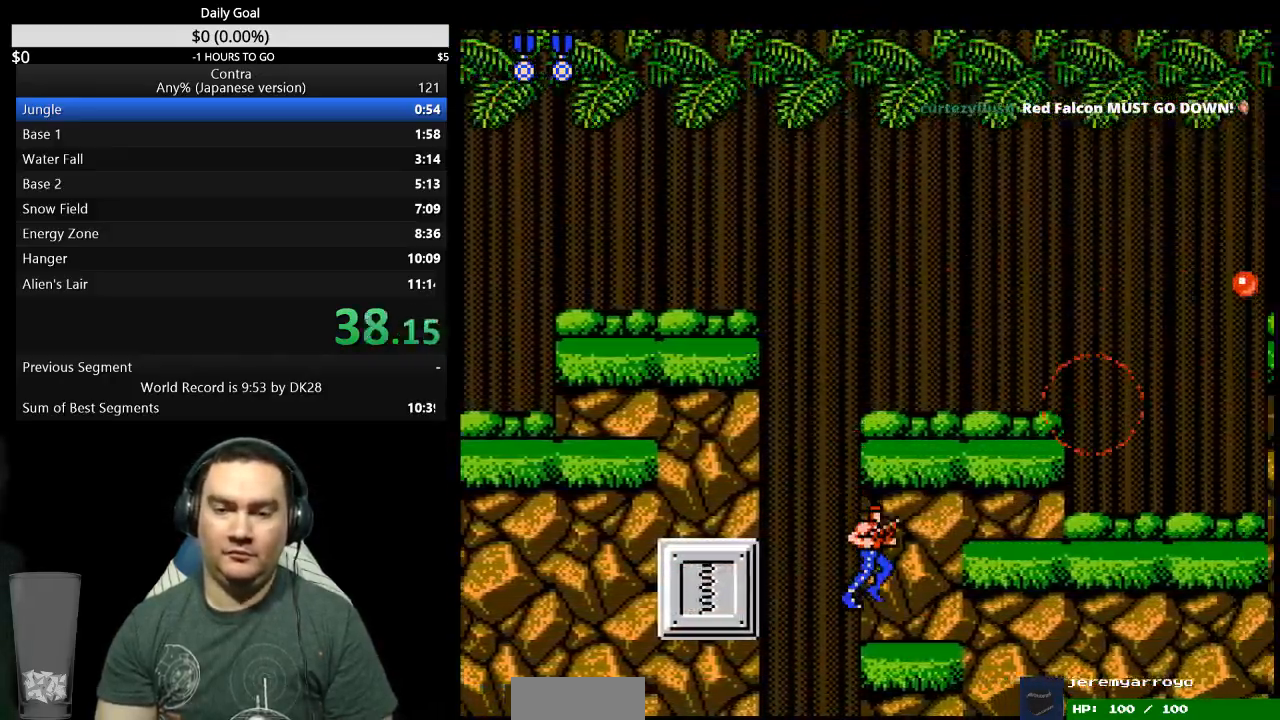
{"buttons": ["DPAD_RIGHT"], "events": [[133, "A", "down"], [200, "A", "up"], [367, "DPAD_RIGHT", "up"], [467, "DPAD_RIGHT", "down"]]}
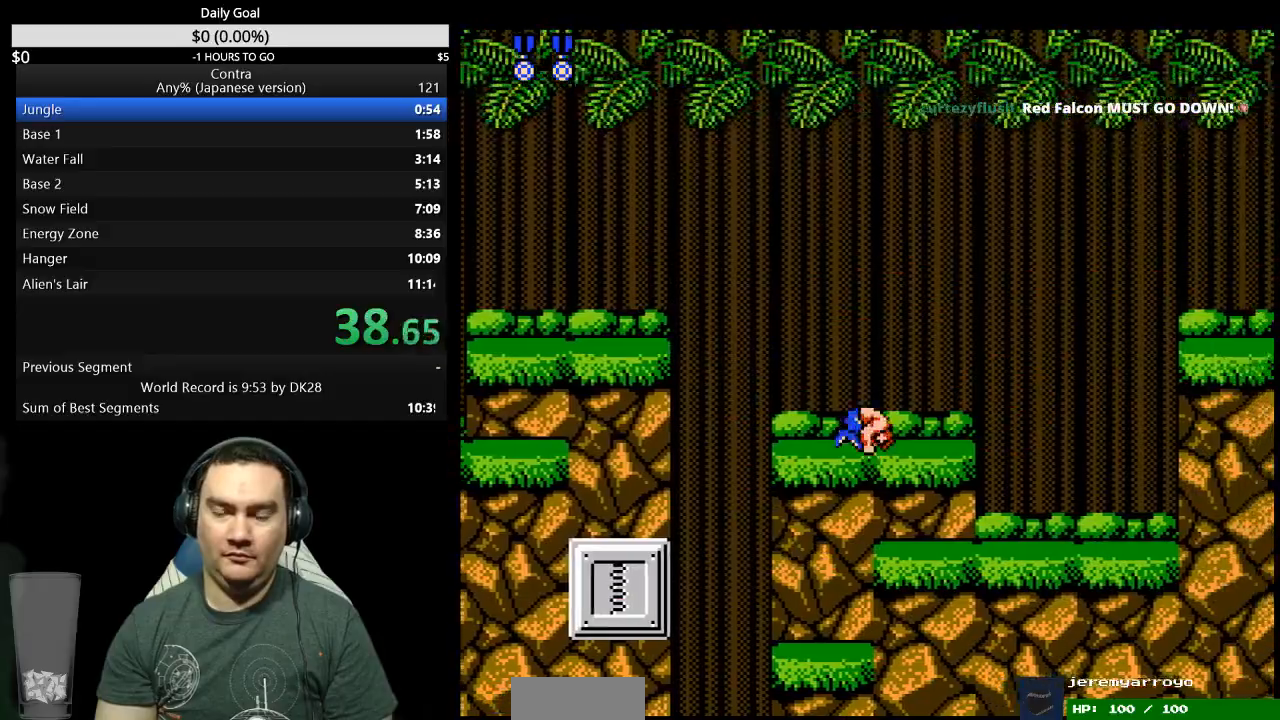
{"buttons": ["DPAD_RIGHT"], "events": []}
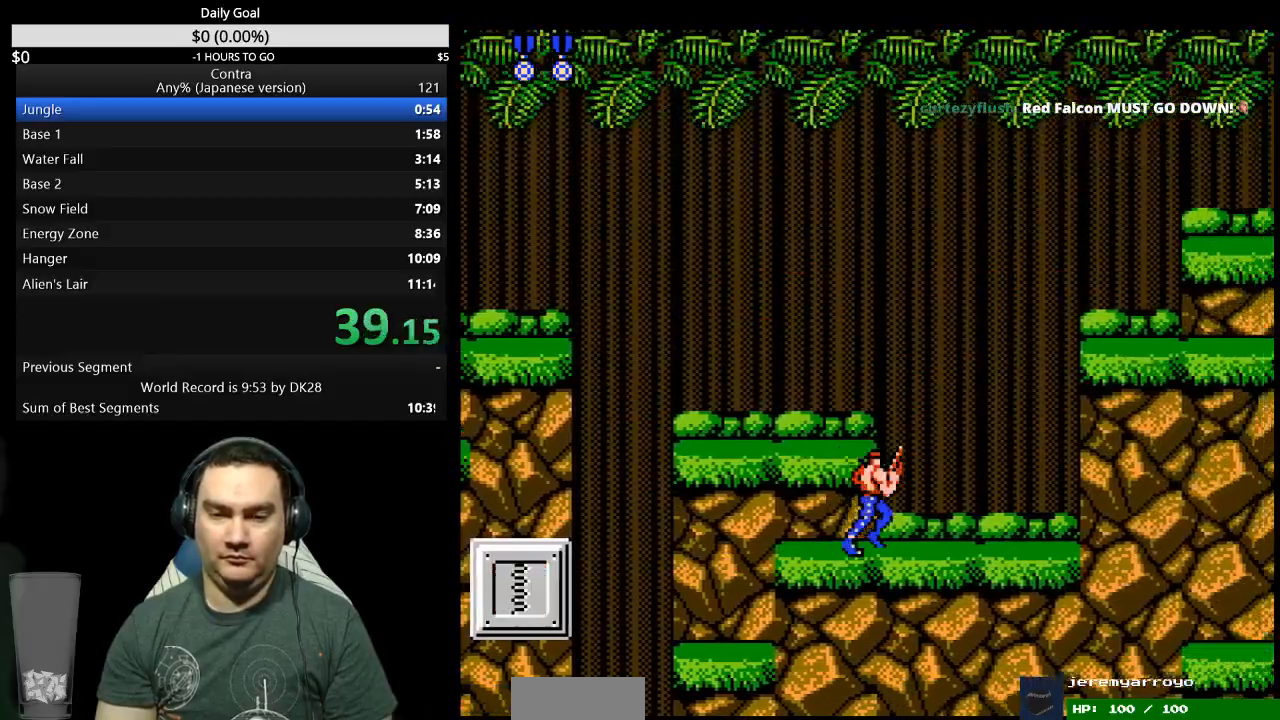
{"buttons": ["DPAD_RIGHT"], "events": []}
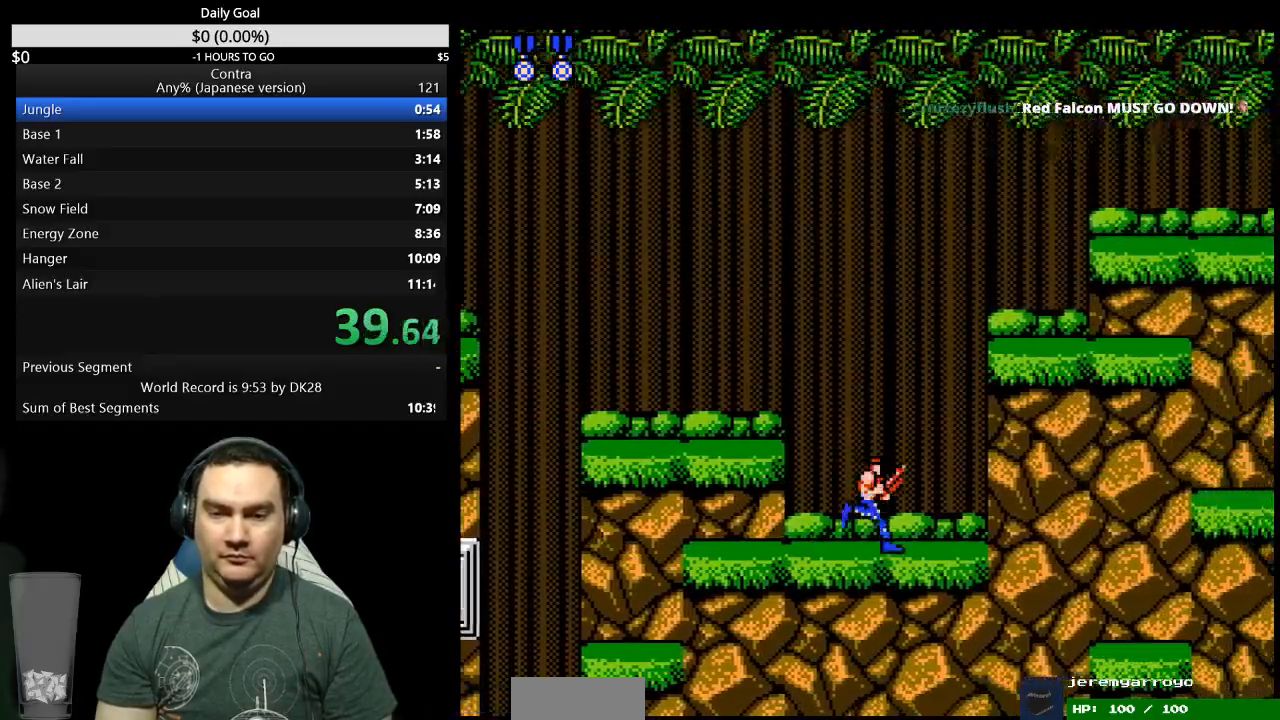
{"buttons": ["DPAD_RIGHT"], "events": [[167, "A", "down"], [233, "A", "up"]]}